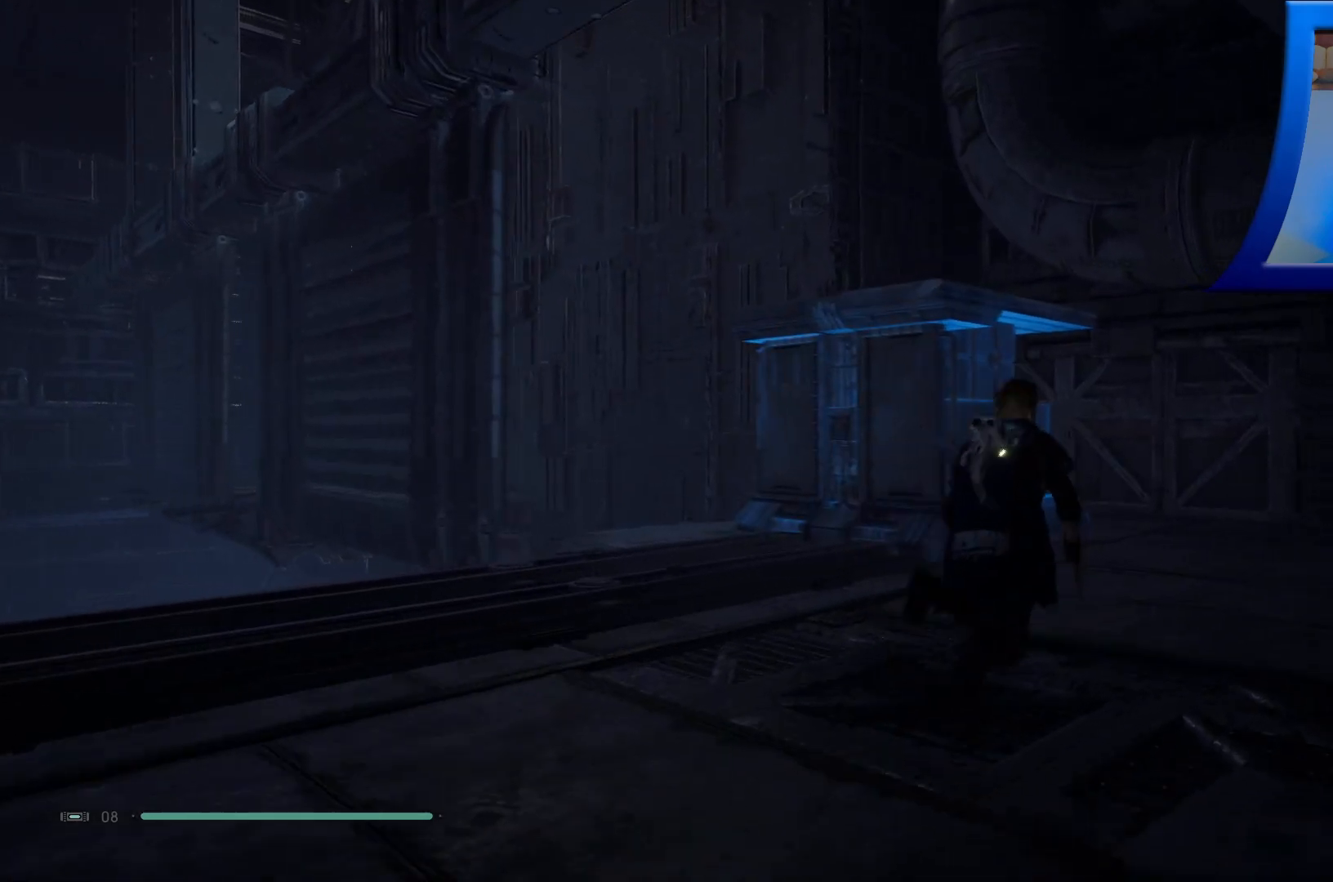
Gameplay with a controller (Xbox layout); each line is a JSON object with the inputs held at the frame after it. "events" lists button and stick changes between this image and that frame as [ms after this image, input, new state], when the widget could be followed in between.
{"buttons": [], "left_stick": "up-right", "right_stick": "down-left", "events": []}
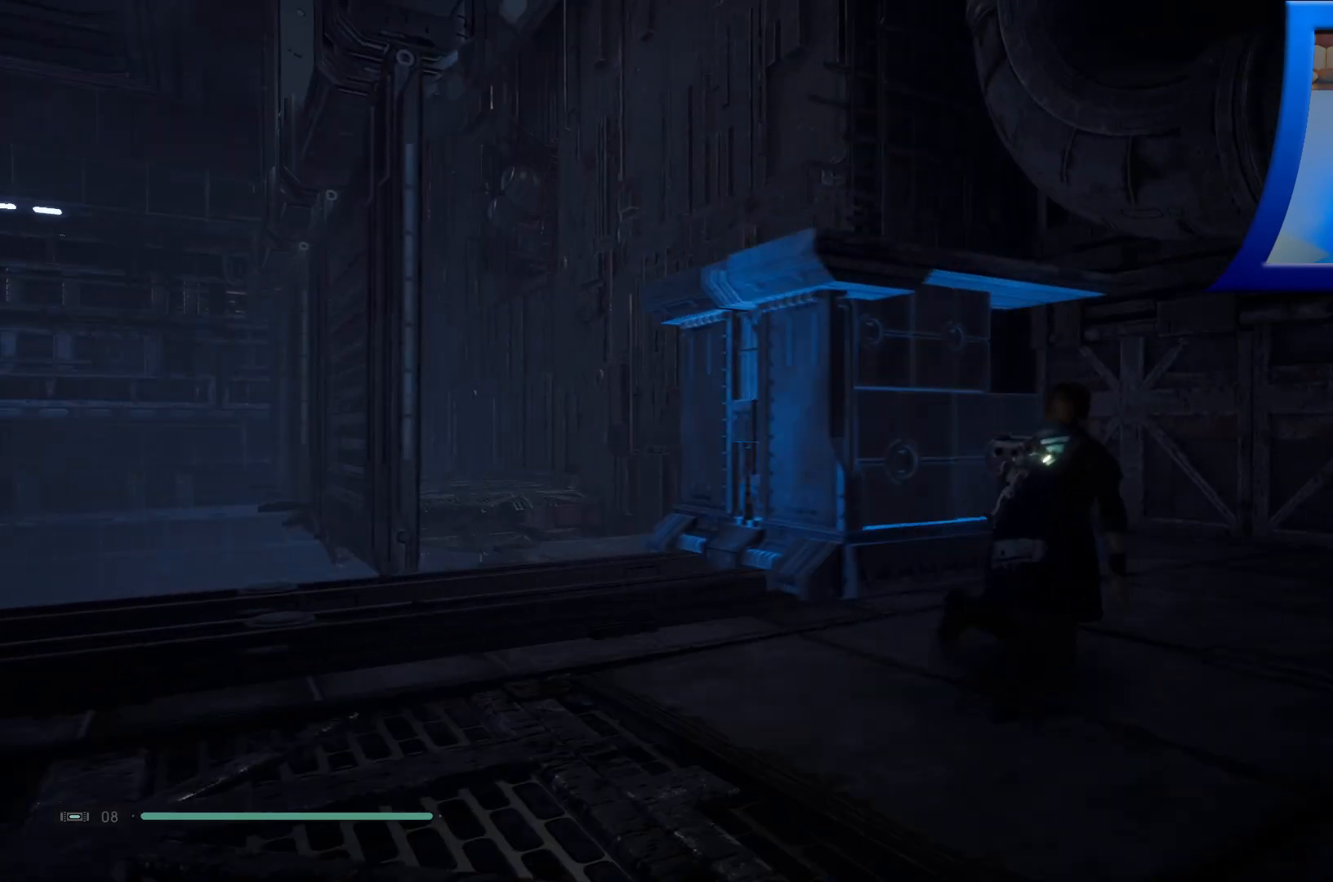
{"buttons": [], "left_stick": "up-right", "right_stick": "down-left", "events": []}
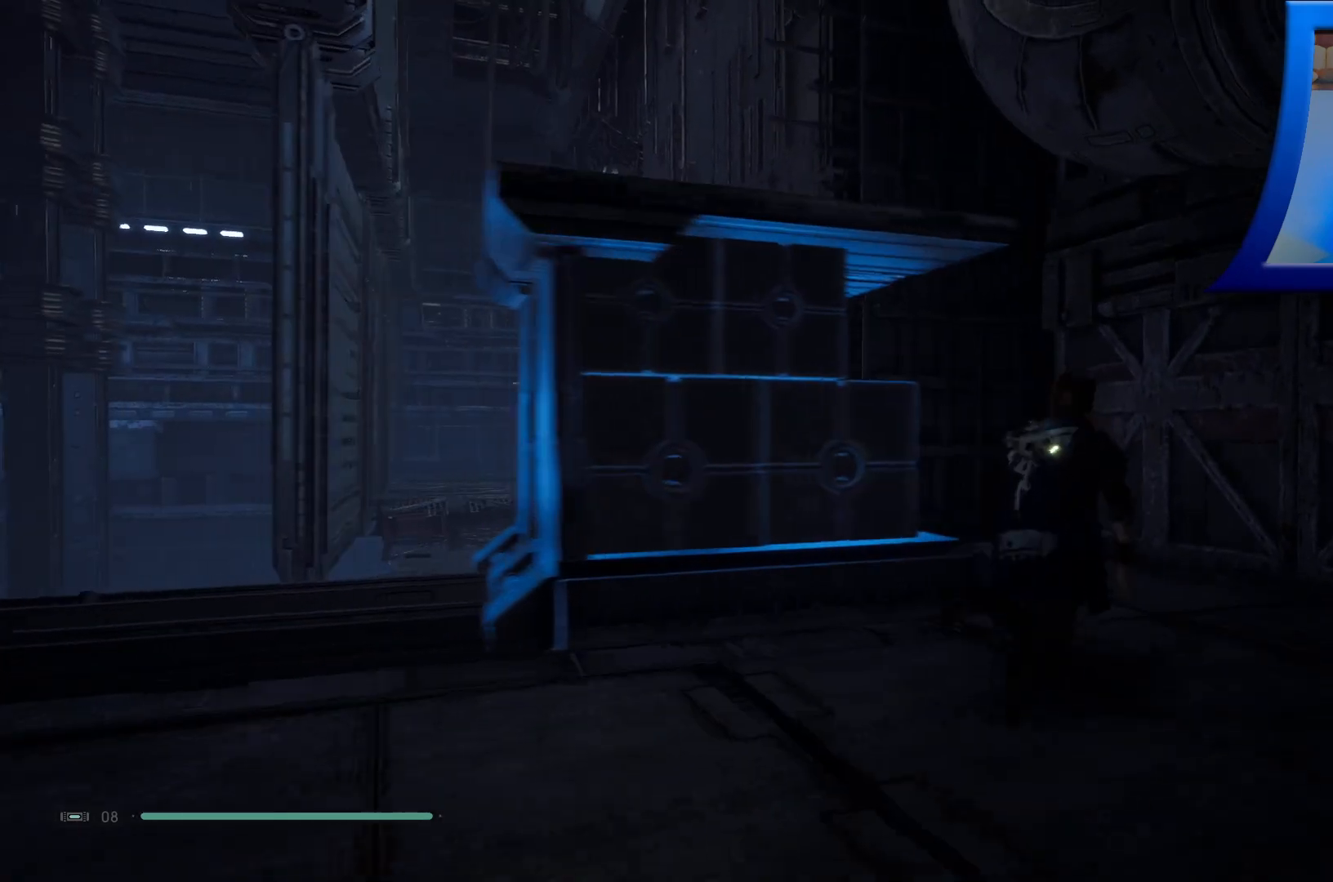
{"buttons": [], "left_stick": "center", "right_stick": "down-left", "events": [[267, "left_stick", "center"]]}
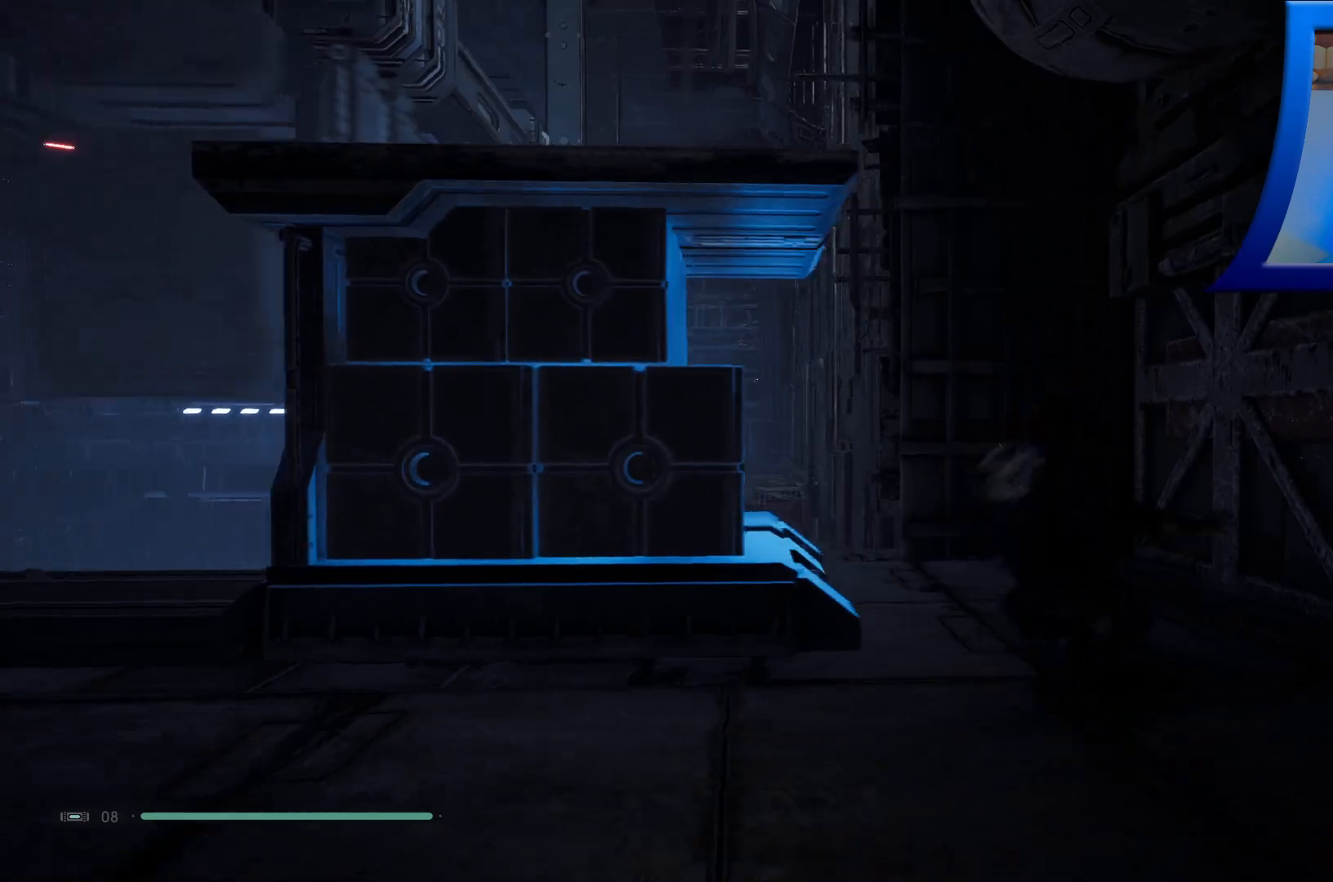
{"buttons": [], "left_stick": "up-right", "right_stick": "center", "events": [[233, "left_stick", "right"], [417, "left_stick", "up-right"], [467, "right_stick", "center"]]}
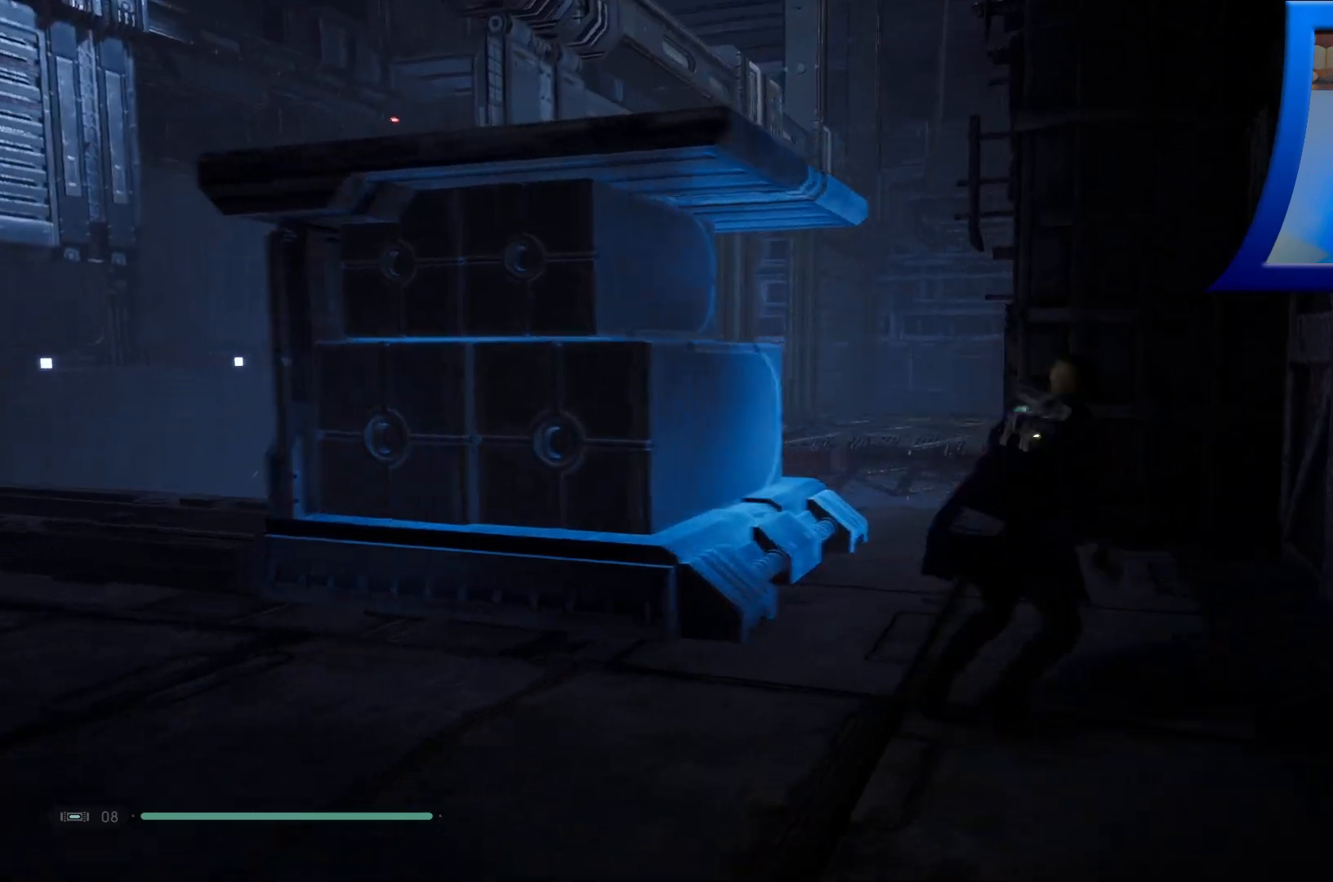
{"buttons": [], "left_stick": "center", "right_stick": "center", "events": [[150, "left_stick", "center"]]}
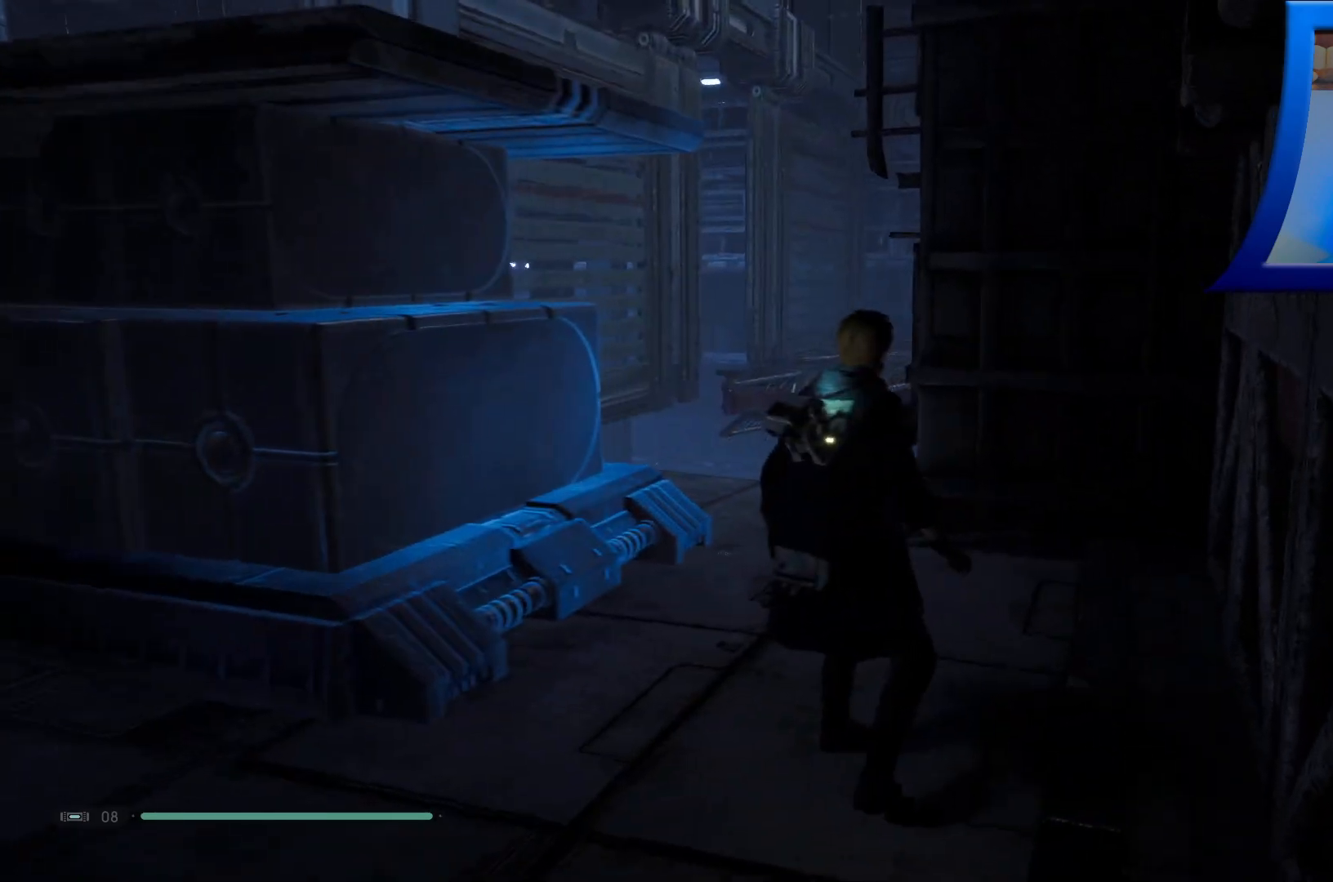
{"buttons": [], "left_stick": "center", "right_stick": "left", "events": [[117, "right_stick", "left"], [267, "left_stick", "up"], [483, "left_stick", "center"]]}
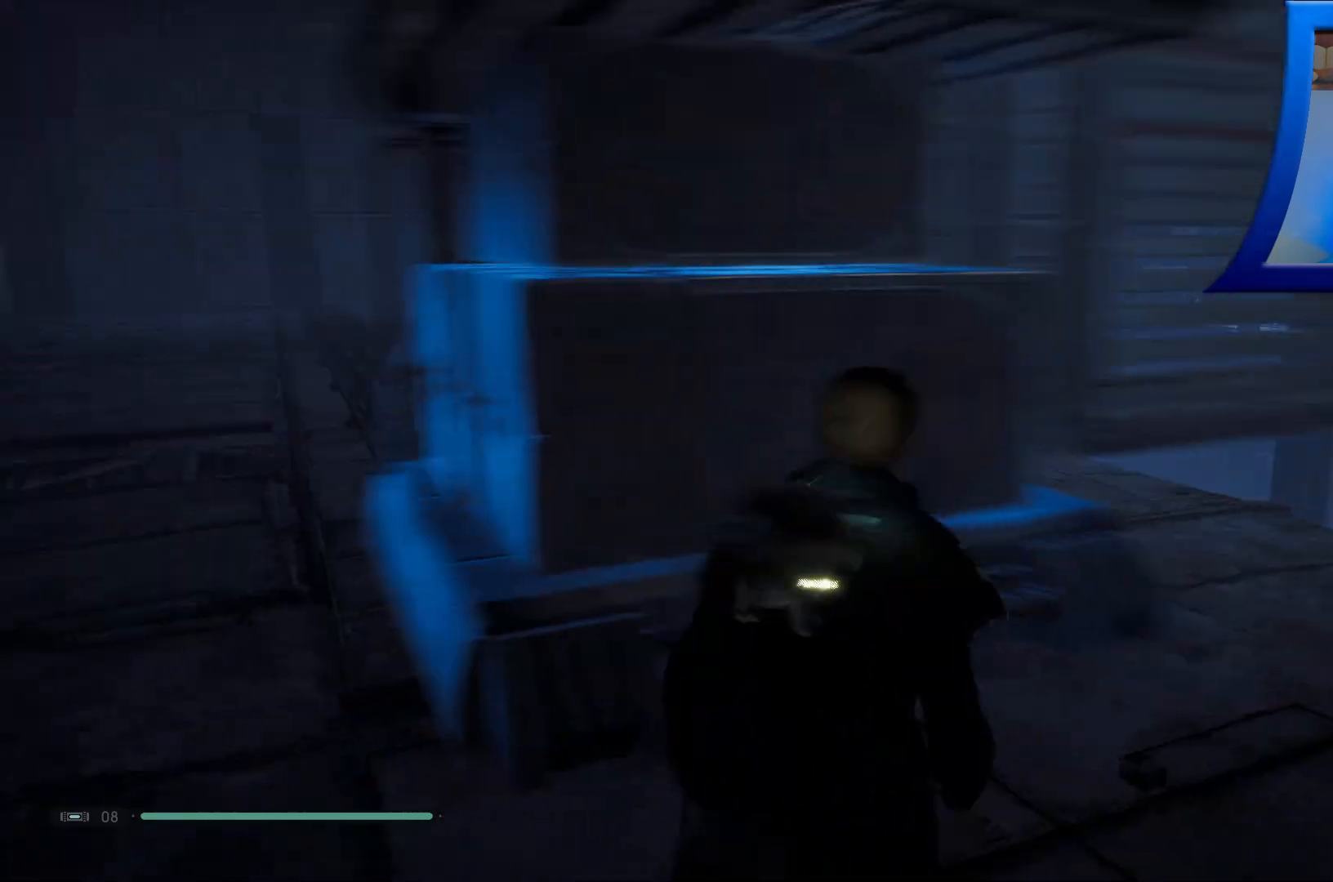
{"buttons": [], "left_stick": "center", "right_stick": "center", "events": [[83, "right_stick", "center"]]}
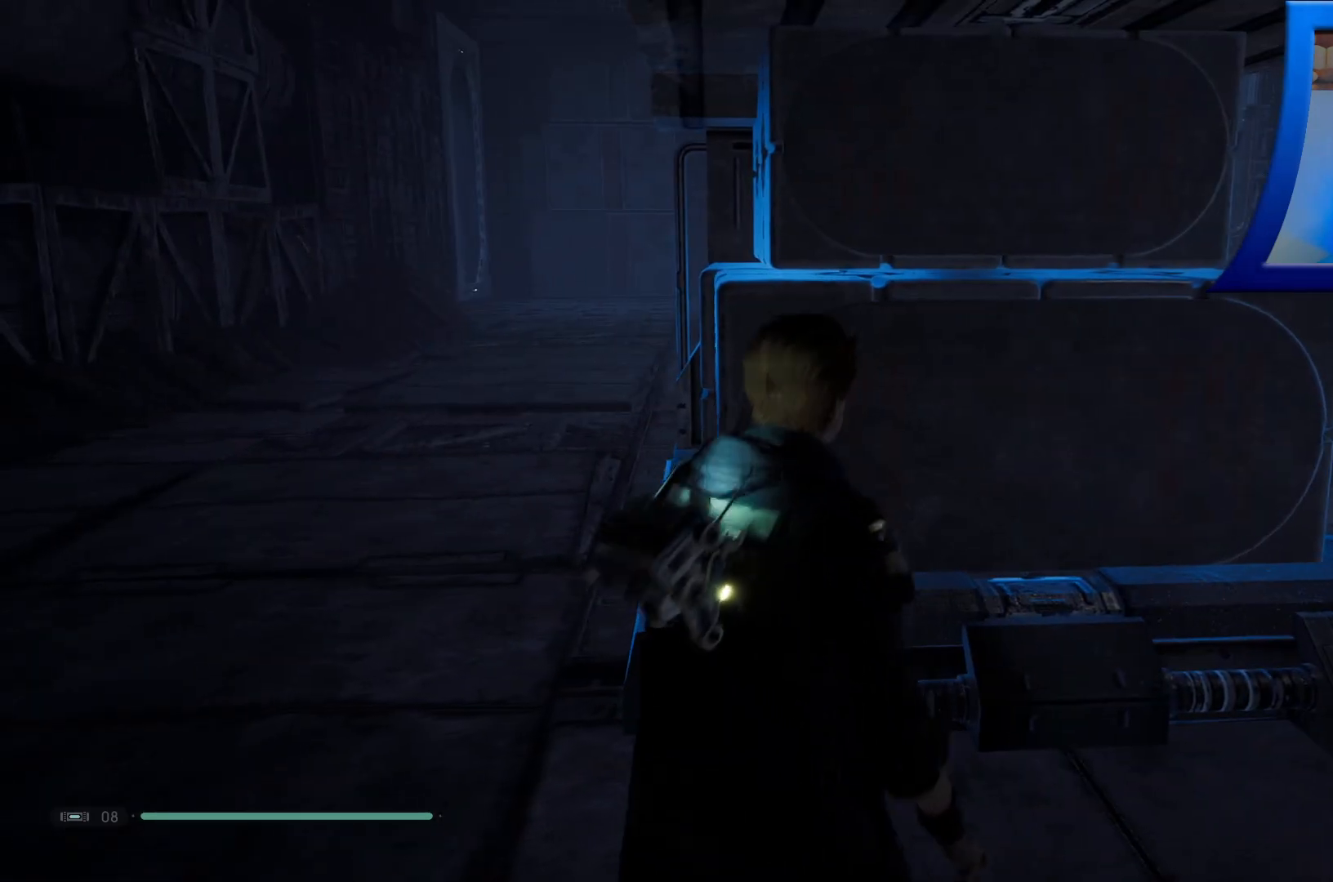
{"buttons": ["R2"], "left_stick": "center", "right_stick": "center", "events": [[67, "R2", "down"]]}
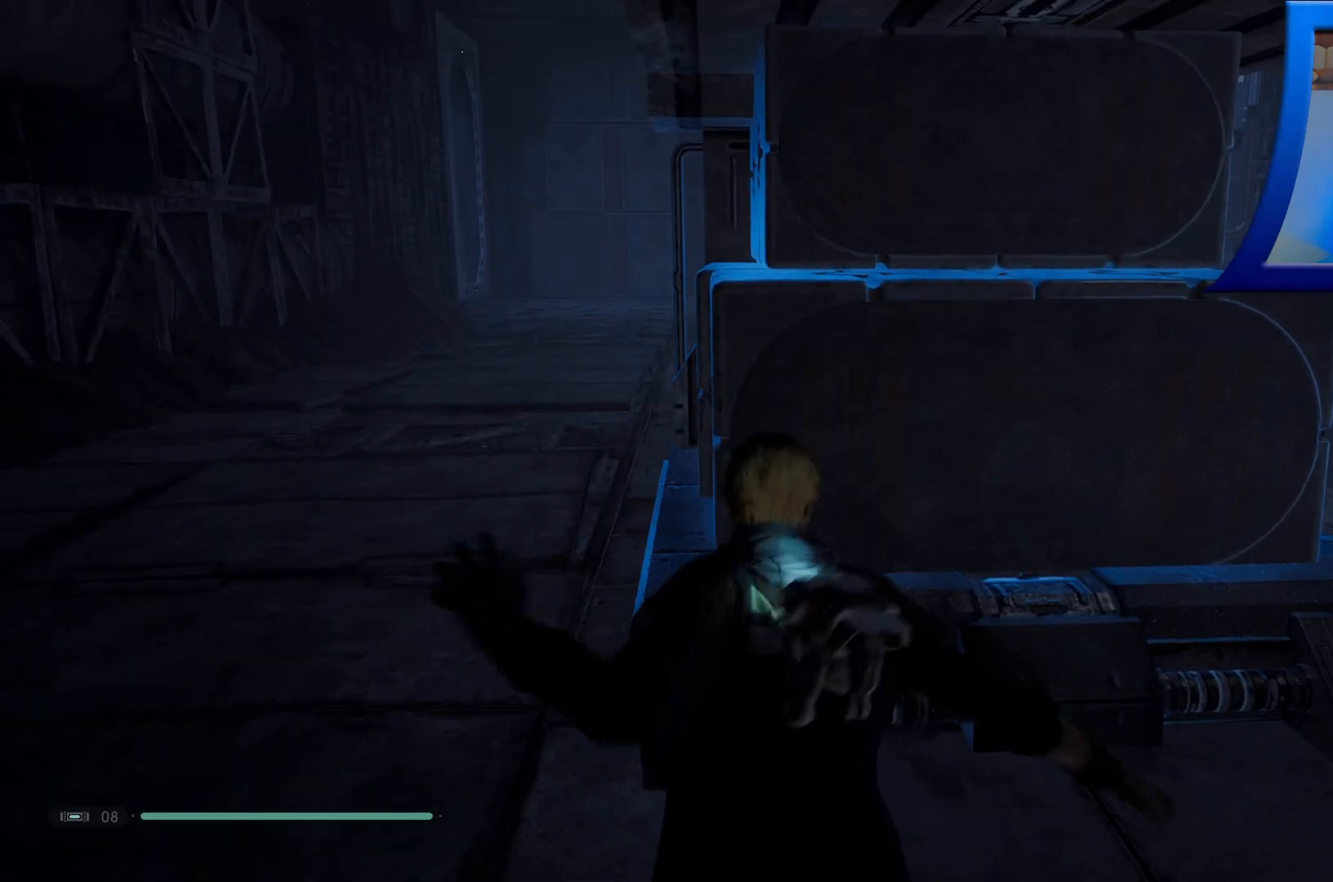
{"buttons": ["R2"], "left_stick": "center", "right_stick": "center", "events": []}
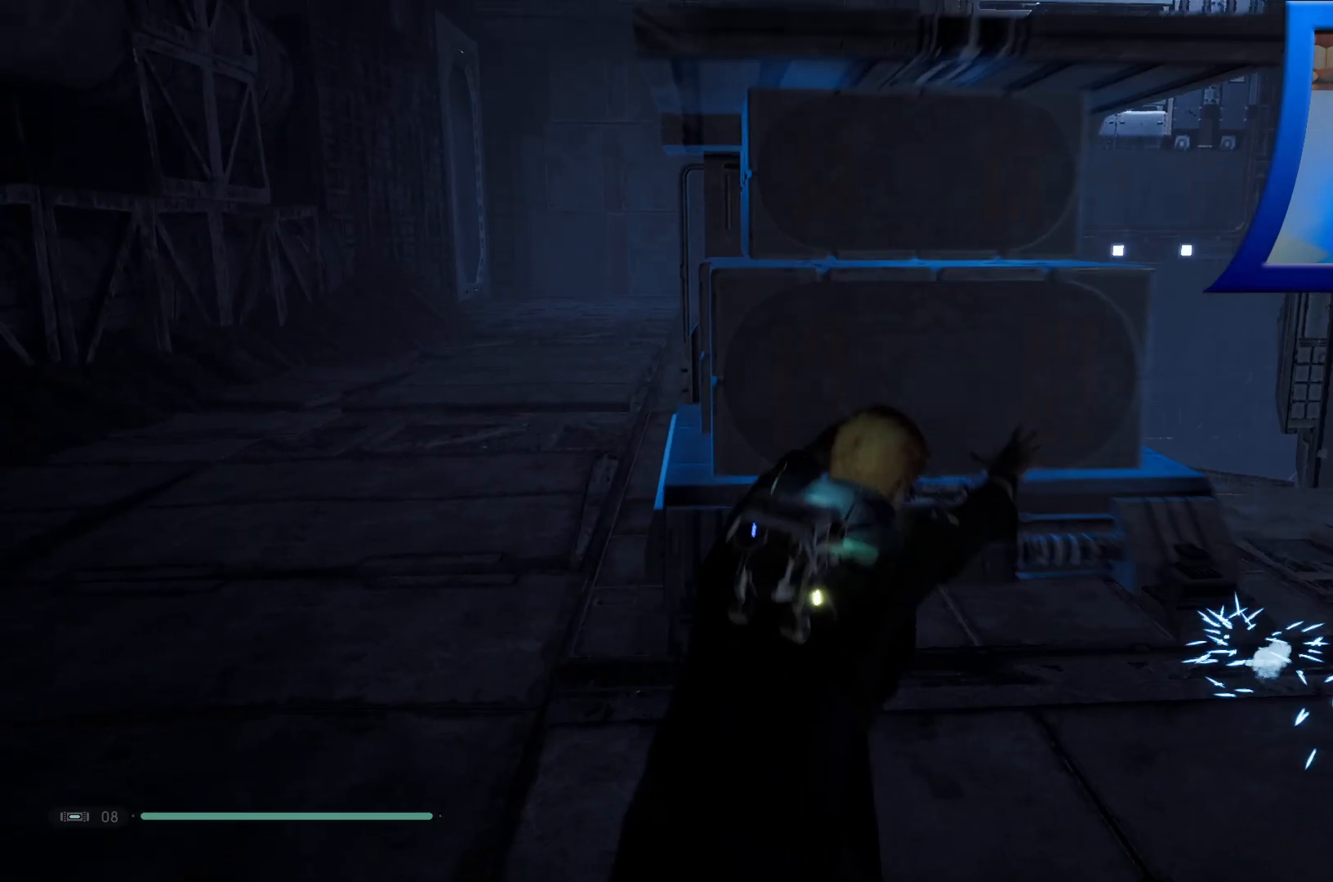
{"buttons": [], "left_stick": "up-left", "right_stick": "up-right", "events": [[217, "R2", "up"], [333, "left_stick", "up"], [417, "right_stick", "up-right"], [467, "left_stick", "up-left"]]}
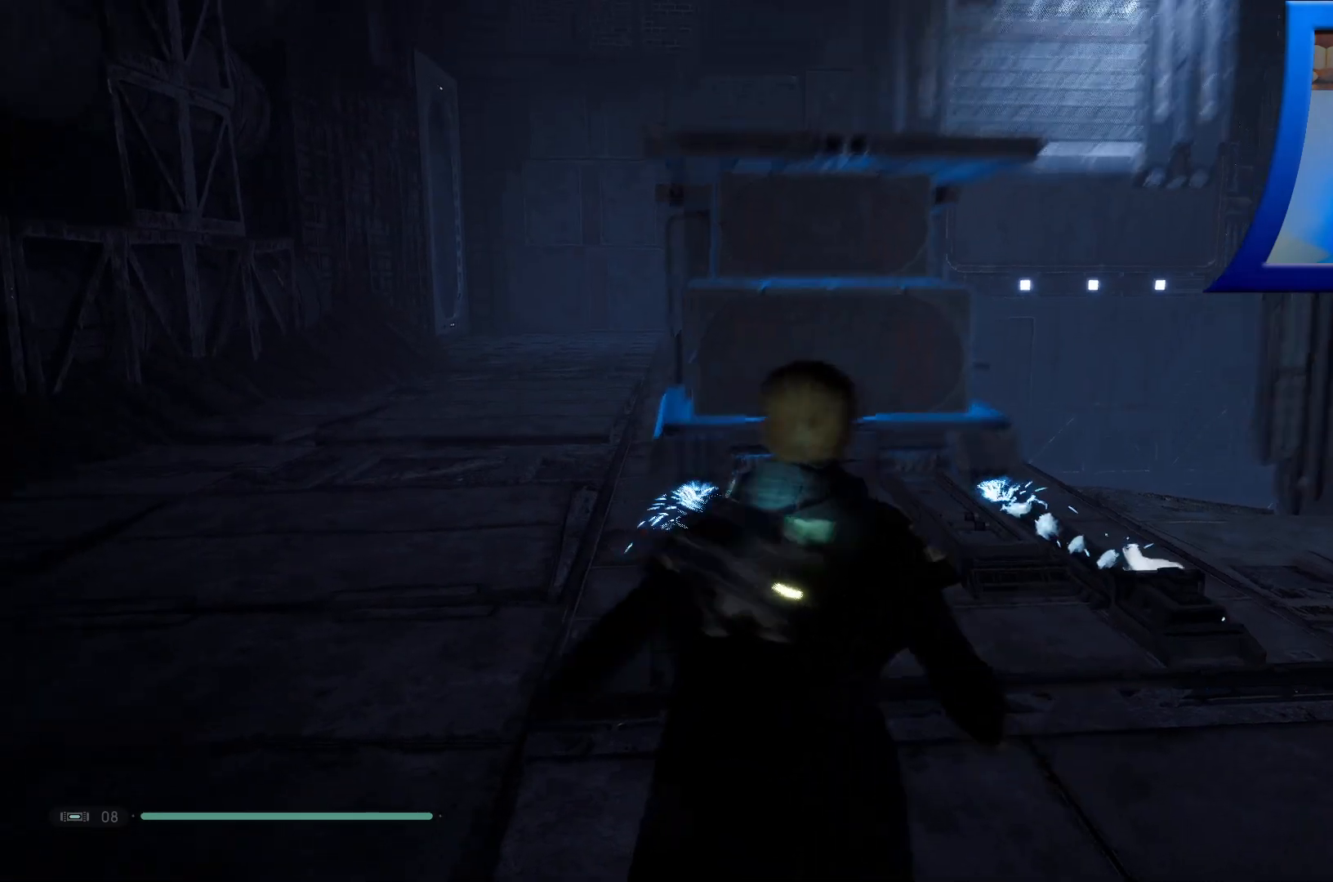
{"buttons": [], "left_stick": "center", "right_stick": "center", "events": [[433, "left_stick", "center"], [467, "right_stick", "center"]]}
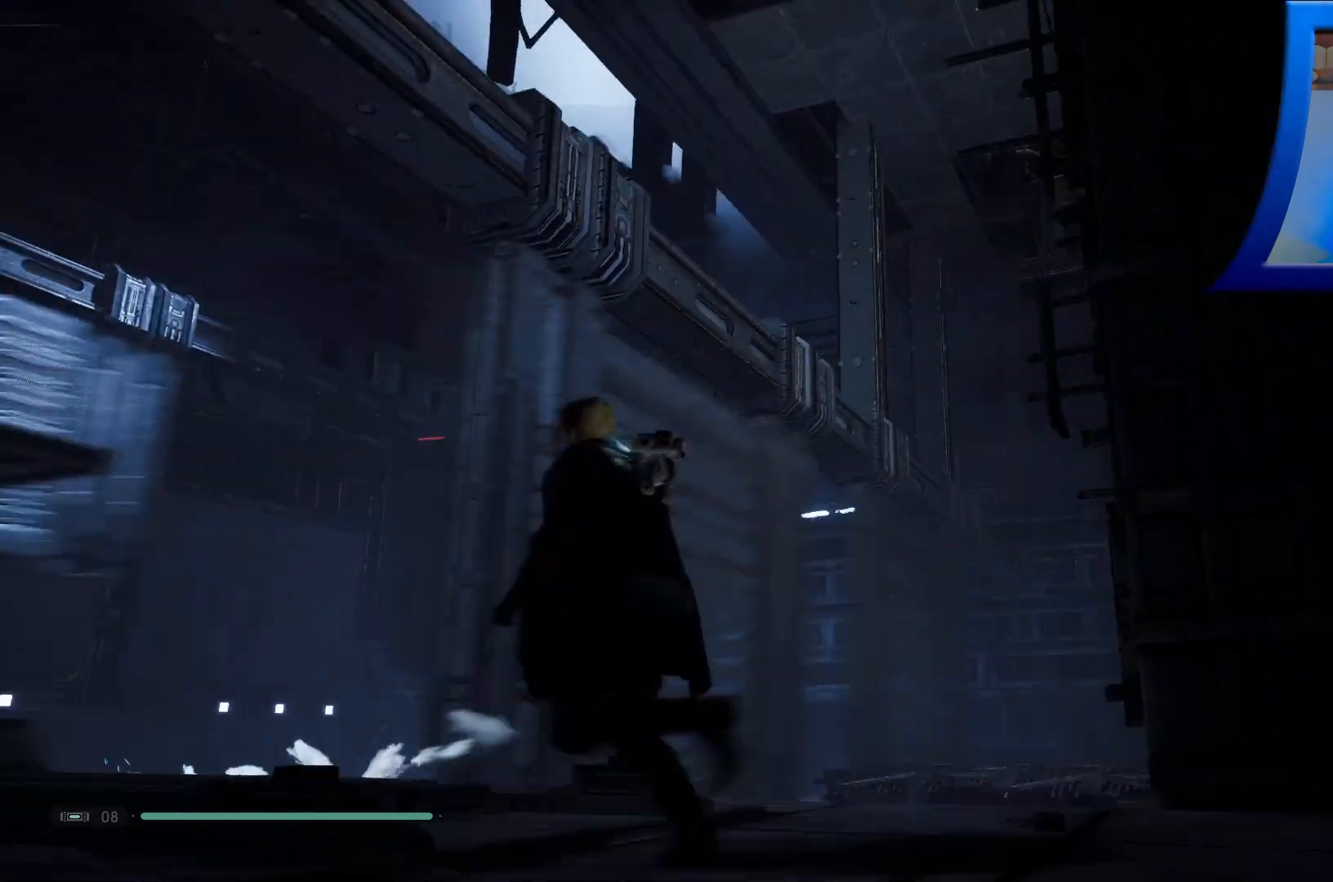
{"buttons": [], "left_stick": "up-left", "right_stick": "down-left", "events": [[233, "left_stick", "up-left"], [383, "right_stick", "down-left"]]}
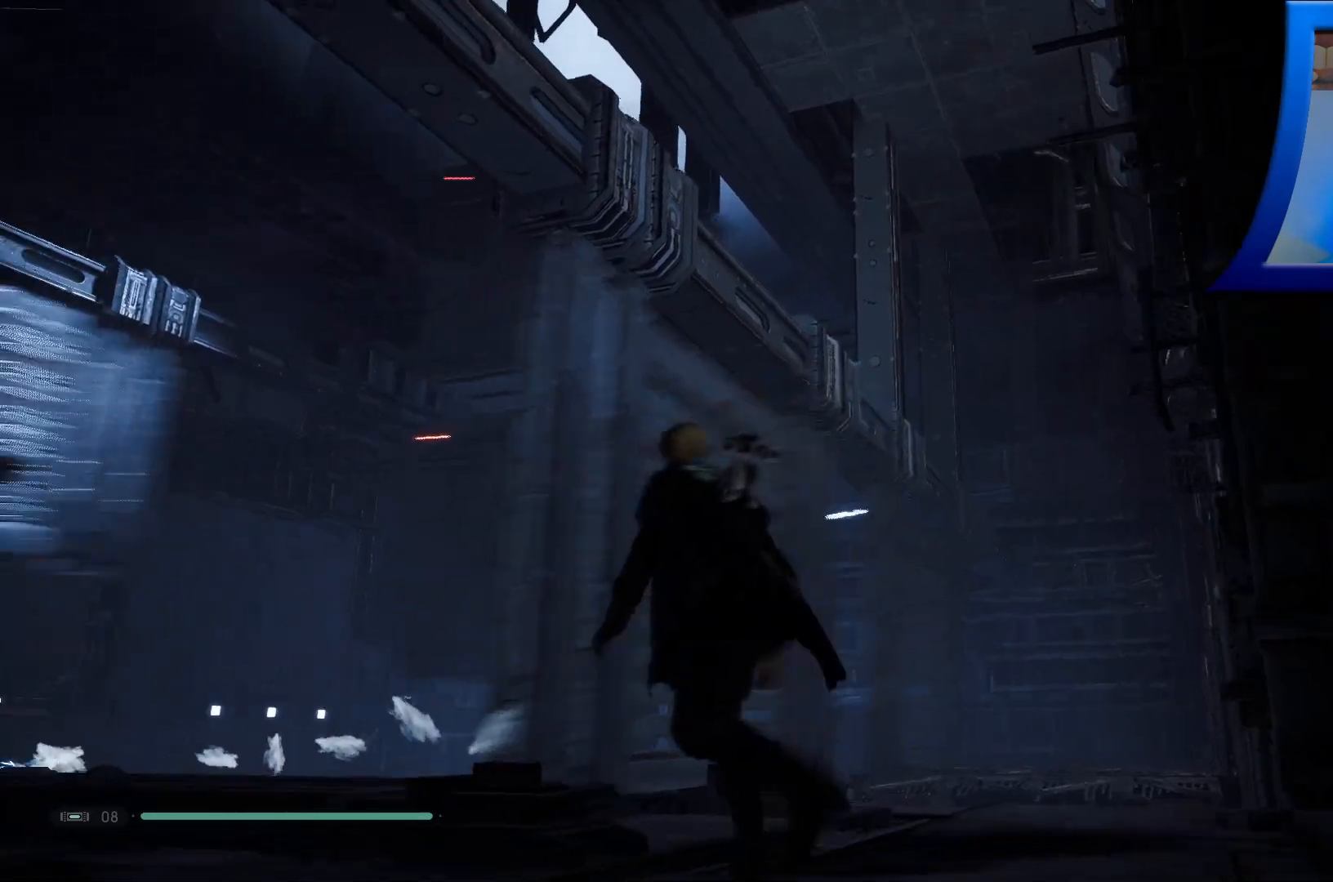
{"buttons": [], "left_stick": "up", "right_stick": "center", "events": [[333, "left_stick", "up"], [333, "right_stick", "center"]]}
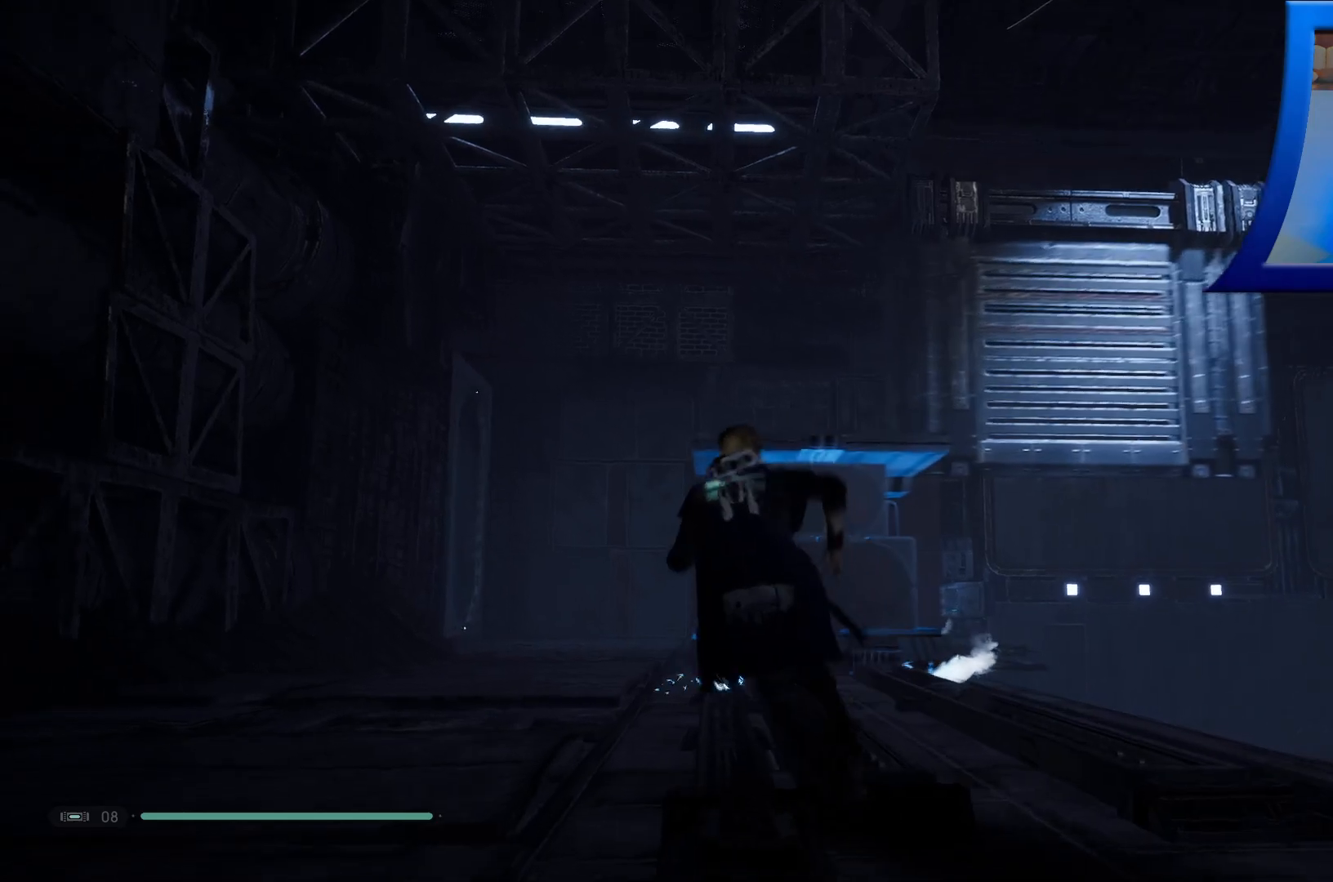
{"buttons": [], "left_stick": "up", "right_stick": "center", "events": [[117, "right_stick", "down"], [350, "right_stick", "center"]]}
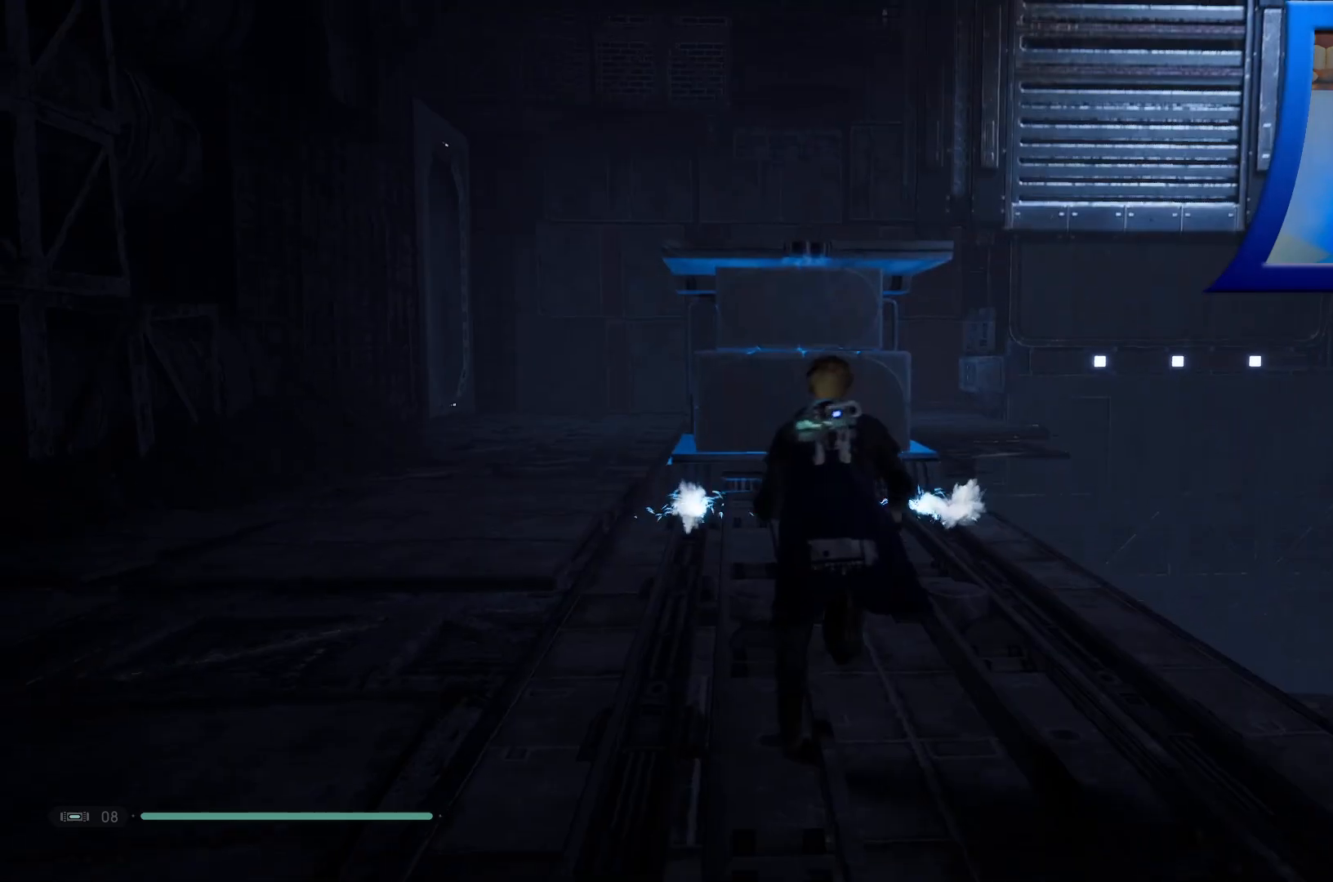
{"buttons": [], "left_stick": "up", "right_stick": "center", "events": [[317, "A", "down"], [400, "A", "up"]]}
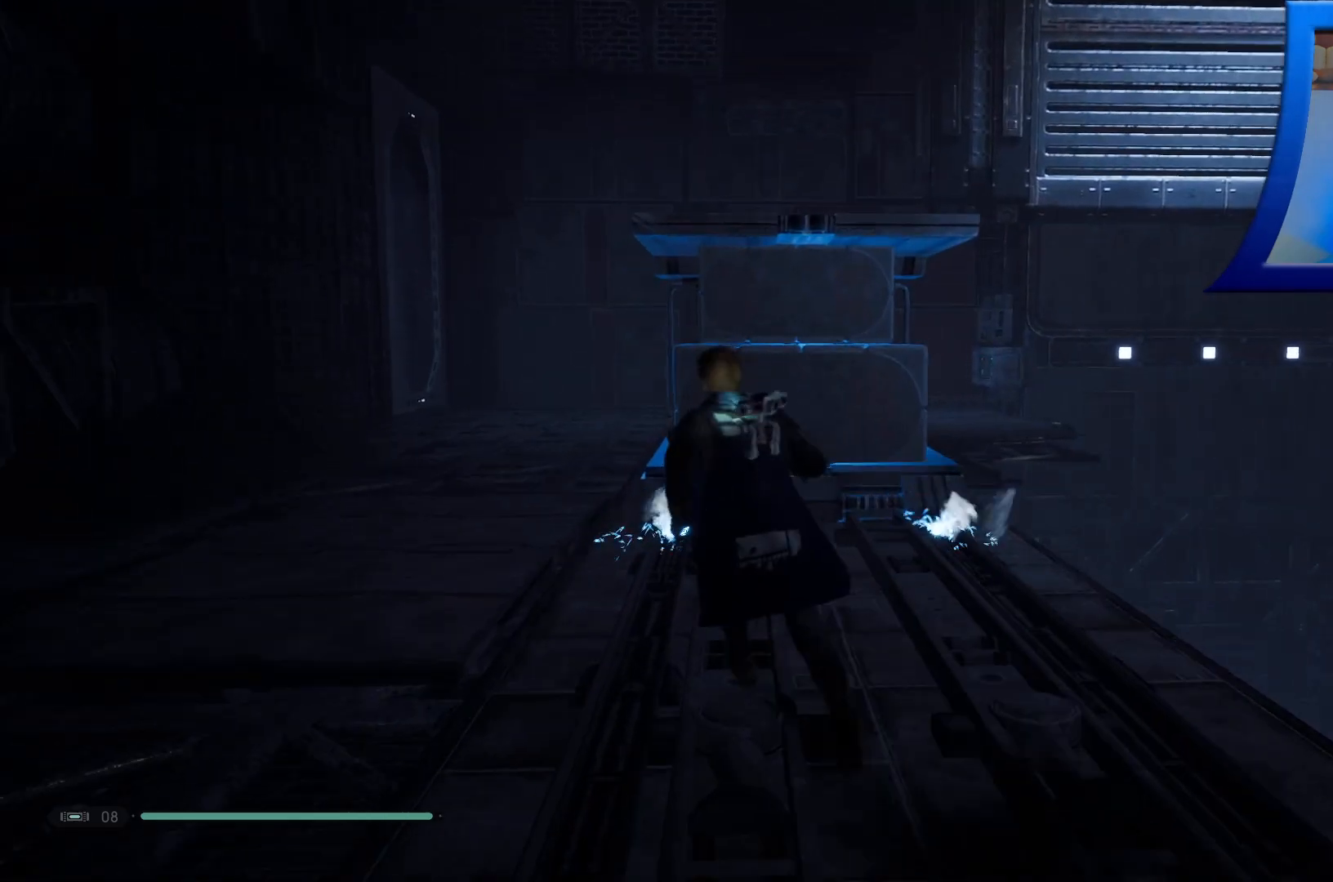
{"buttons": ["R2"], "left_stick": "up", "right_stick": "center", "events": [[117, "R2", "down"], [183, "left_stick", "center"], [483, "left_stick", "up"]]}
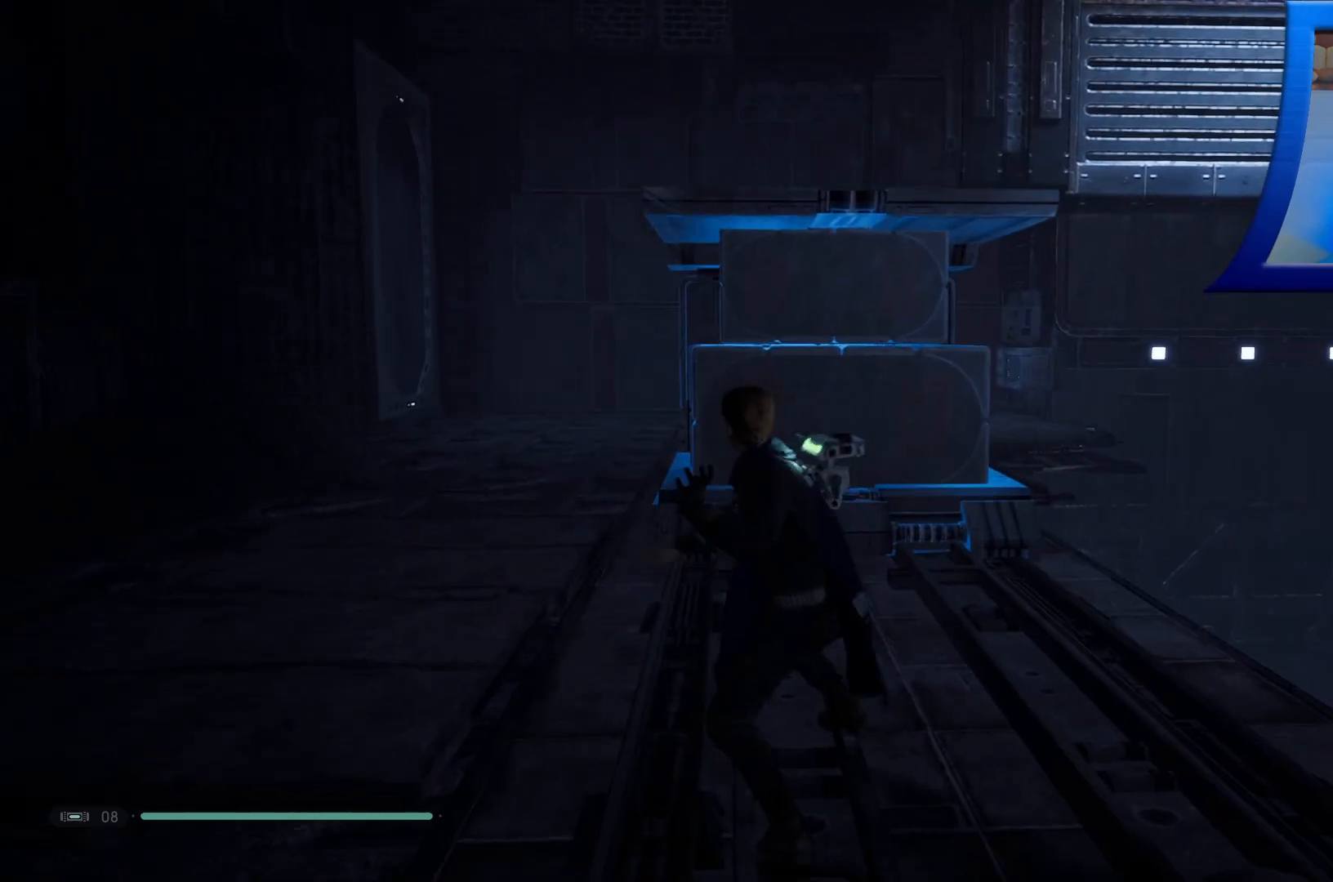
{"buttons": [], "left_stick": "up", "right_stick": "center", "events": [[433, "R2", "up"]]}
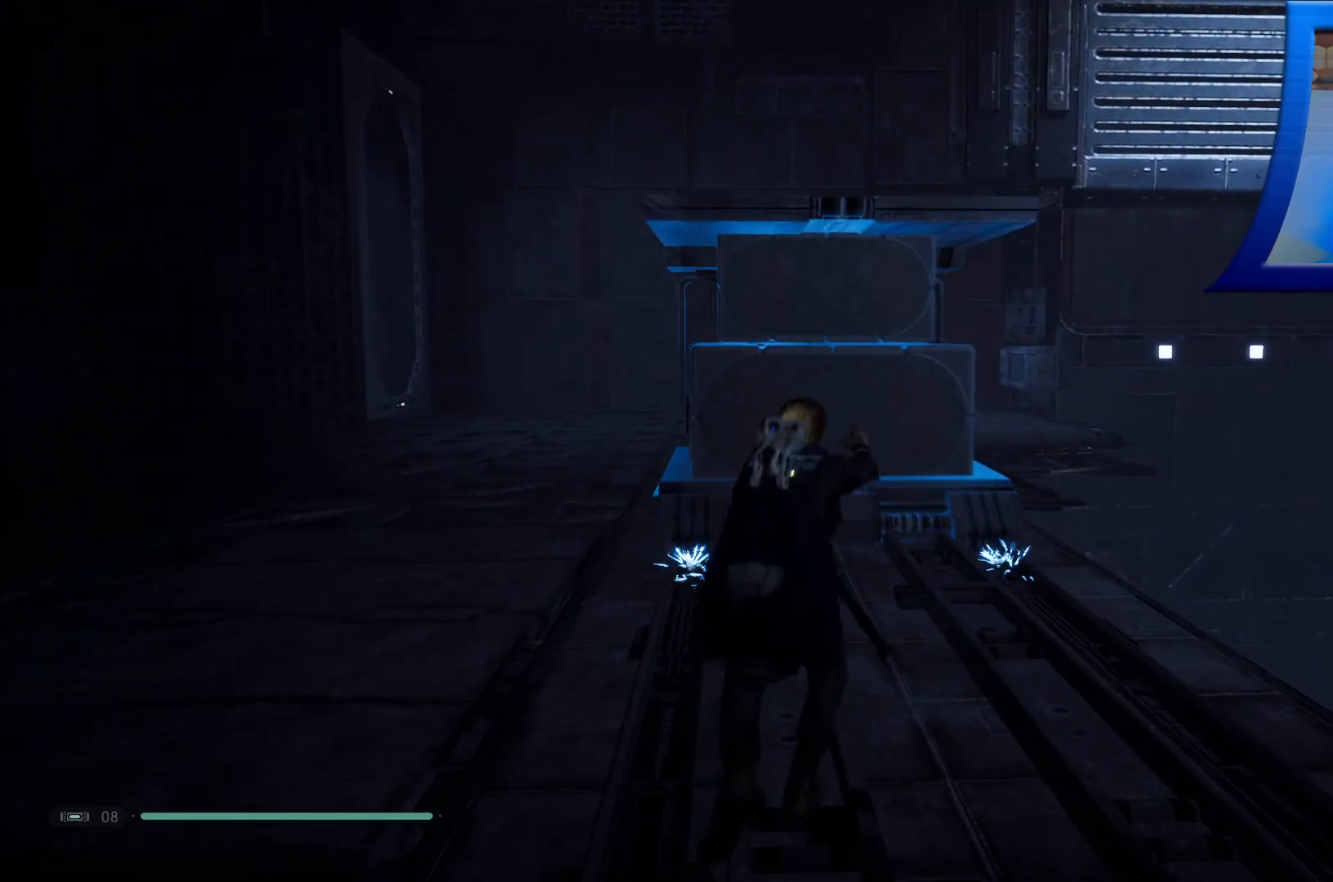
{"buttons": [], "left_stick": "up-left", "right_stick": "center", "events": [[383, "left_stick", "up-left"]]}
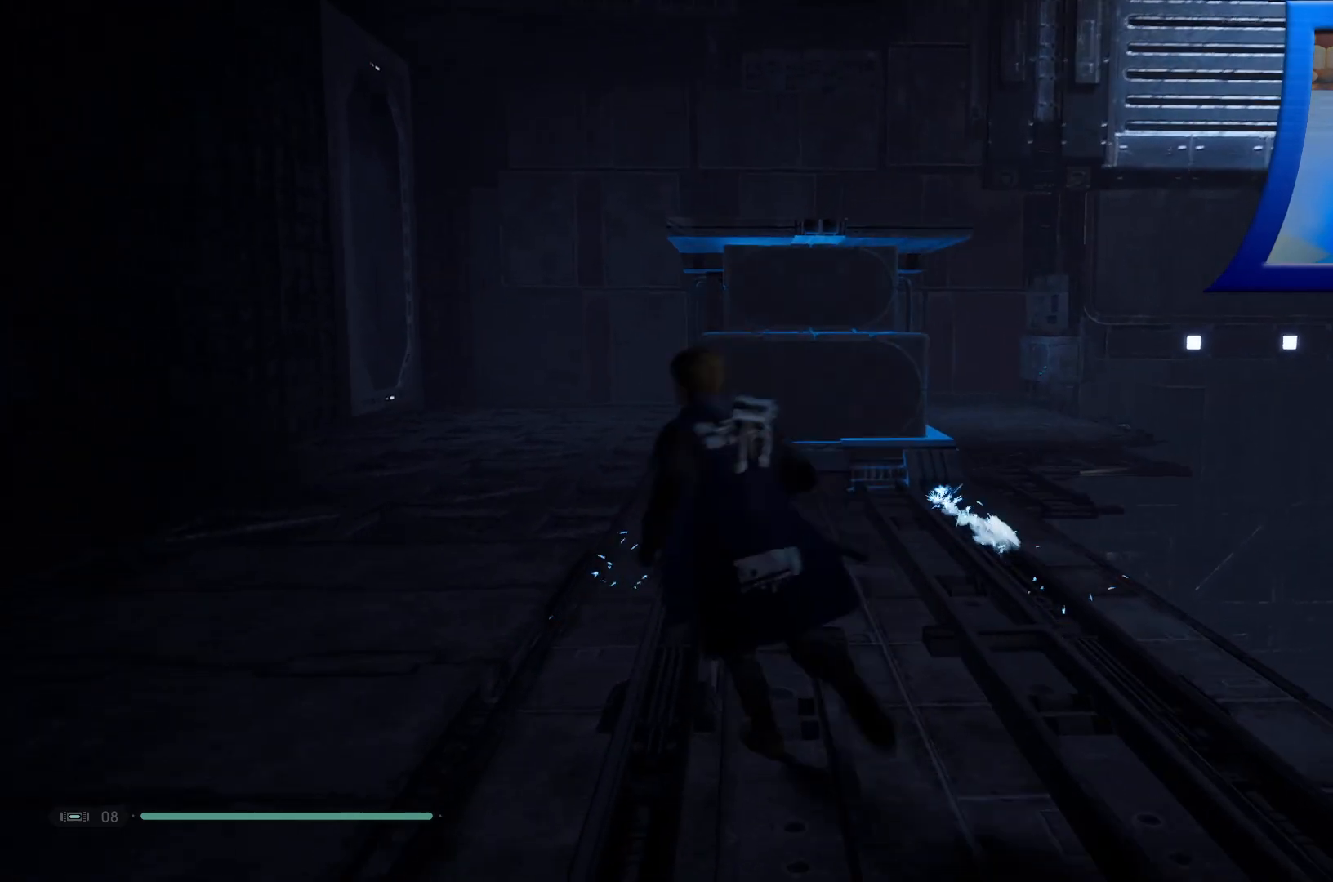
{"buttons": [], "left_stick": "left", "right_stick": "center", "events": [[100, "right_stick", "up-right"], [500, "left_stick", "left"], [500, "right_stick", "center"]]}
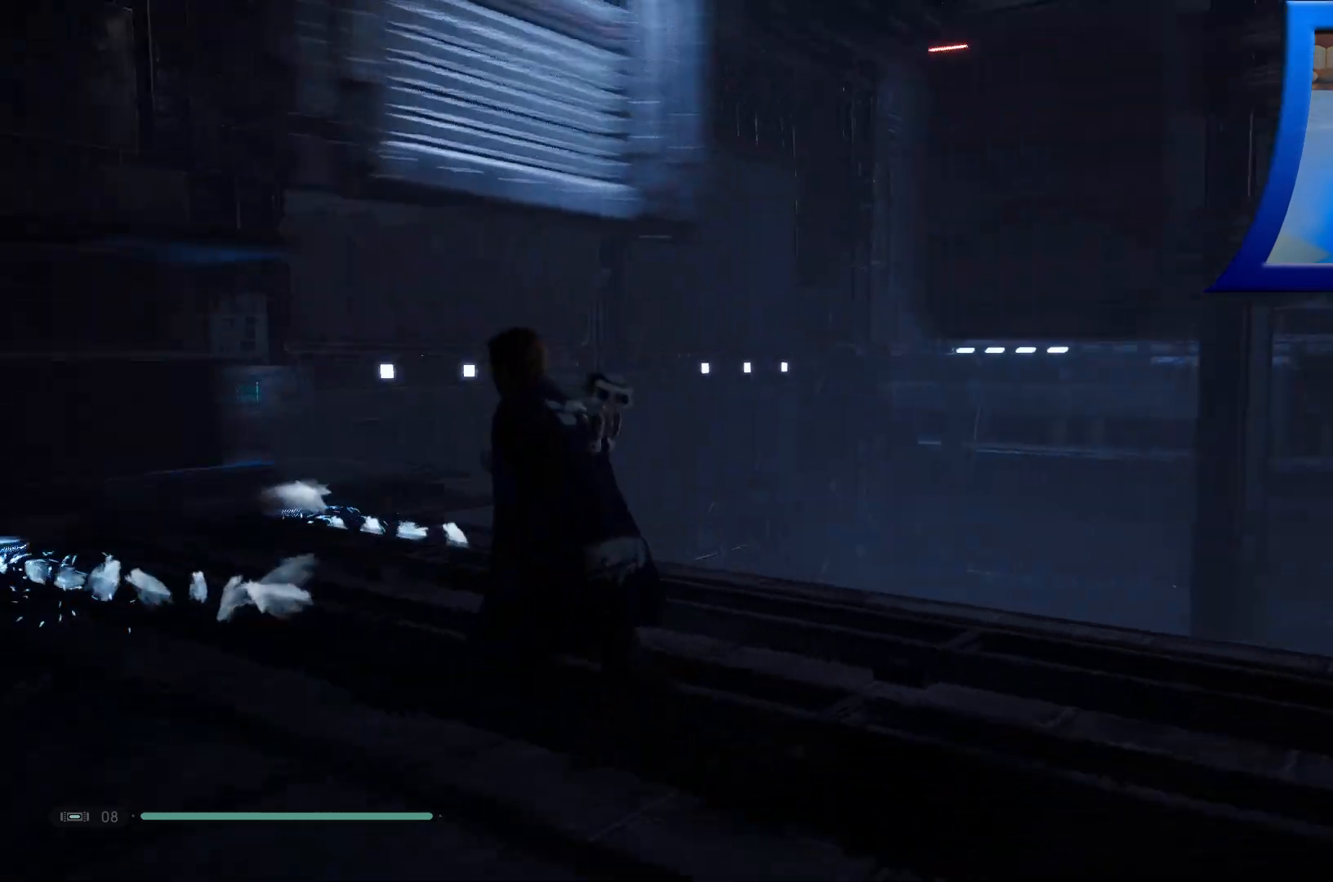
{"buttons": [], "left_stick": "left", "right_stick": "center", "events": []}
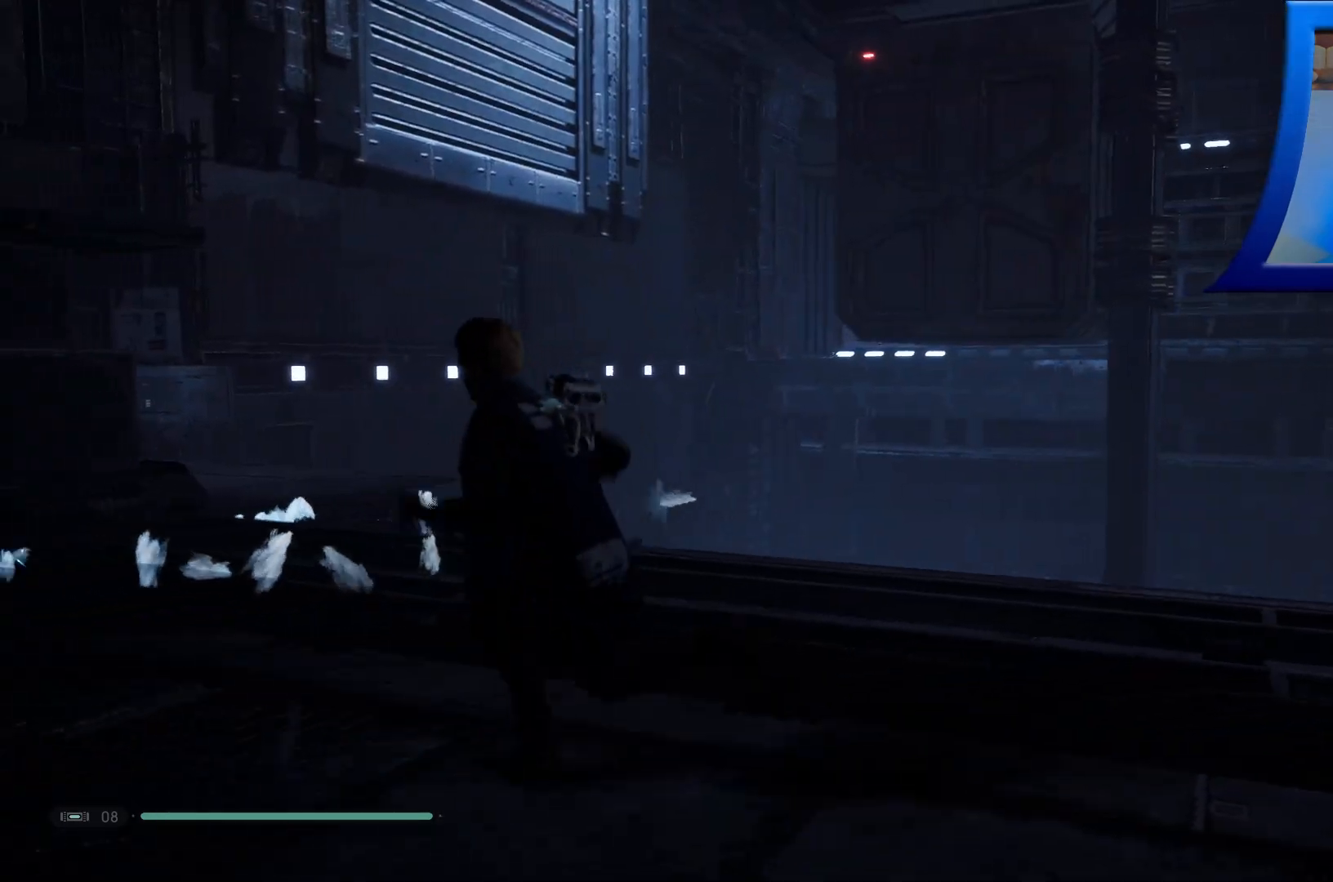
{"buttons": [], "left_stick": "left", "right_stick": "center", "events": [[283, "right_stick", "up"], [500, "right_stick", "center"]]}
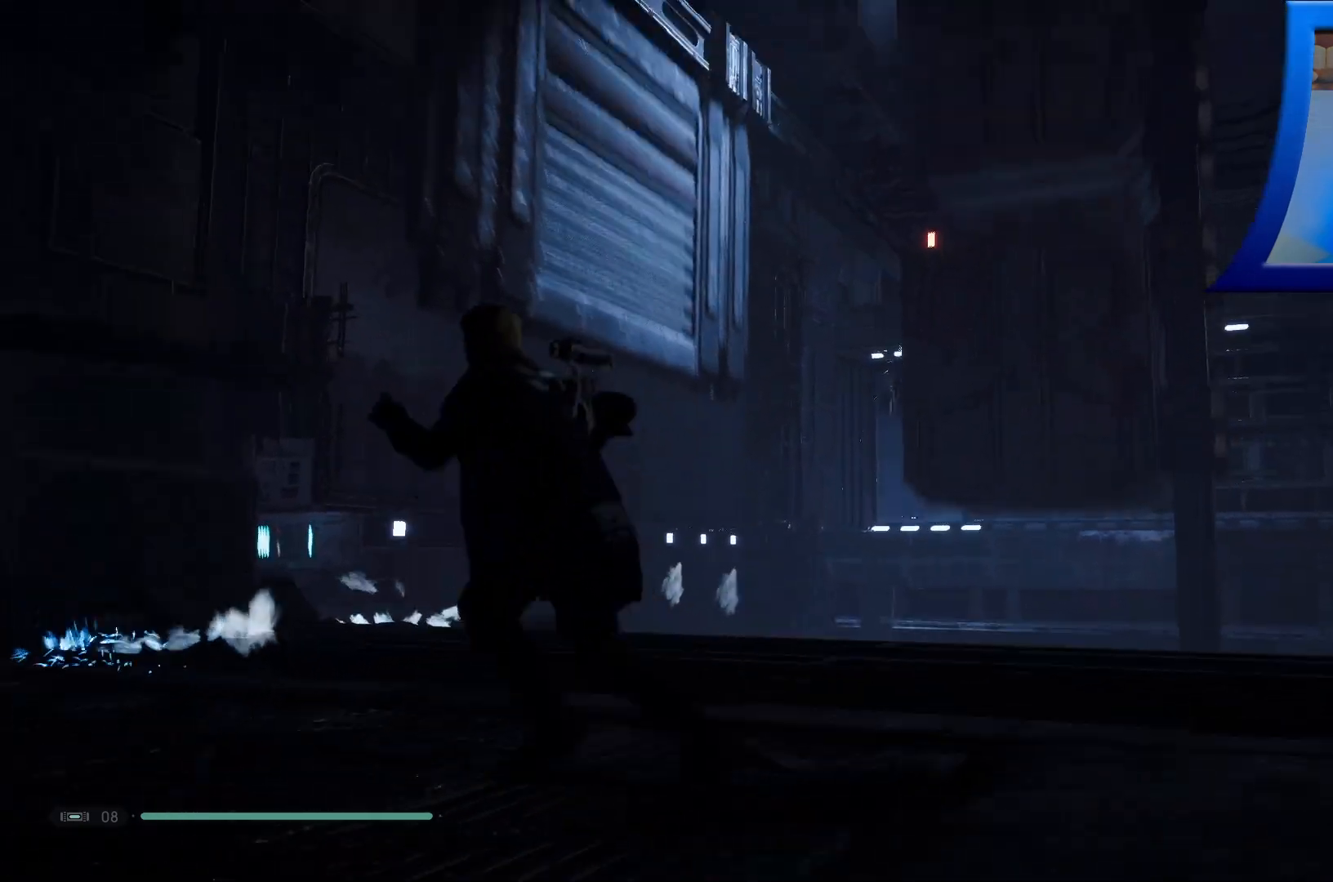
{"buttons": [], "left_stick": "left", "right_stick": "center", "events": []}
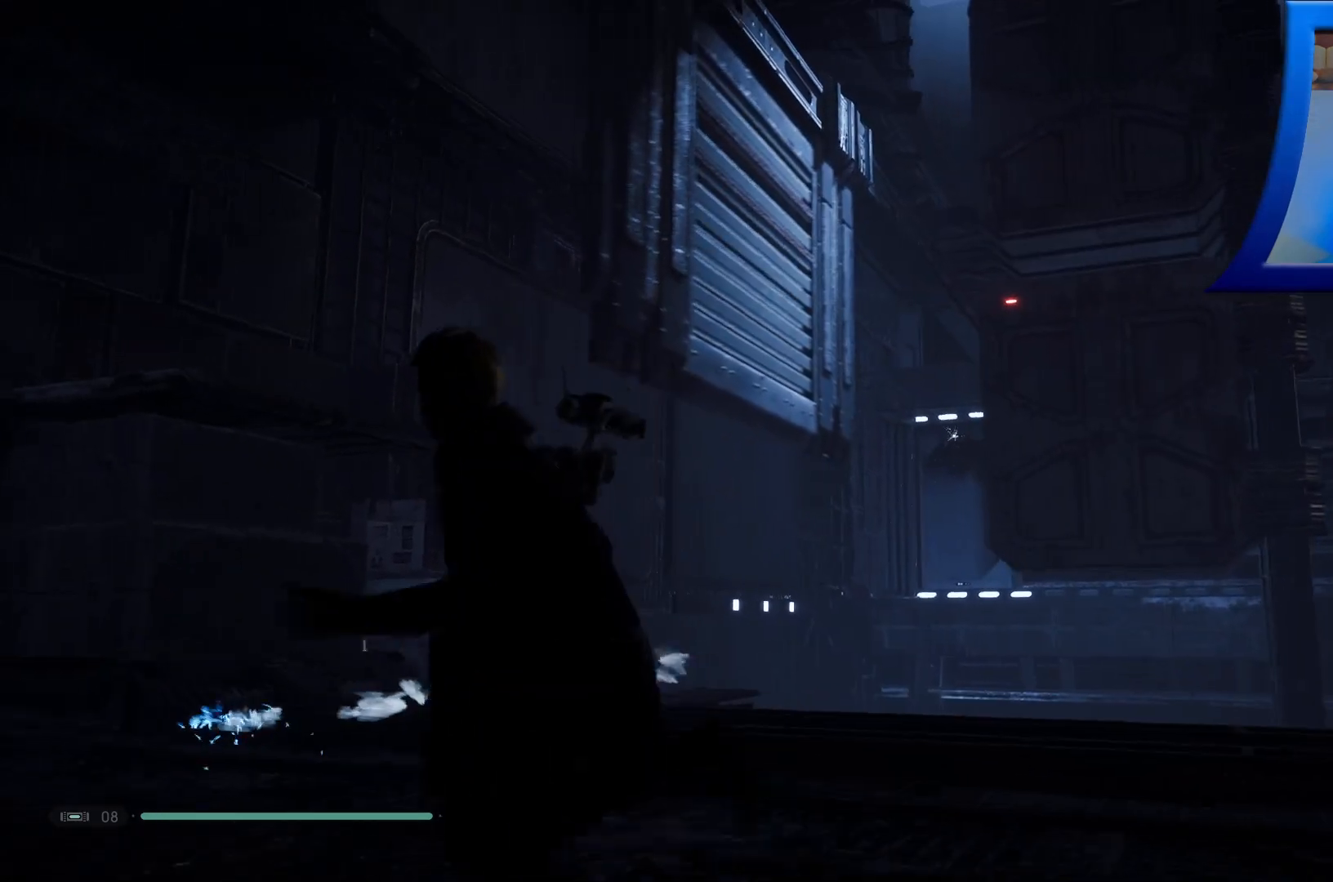
{"buttons": [], "left_stick": "left", "right_stick": "right", "events": [[467, "right_stick", "right"]]}
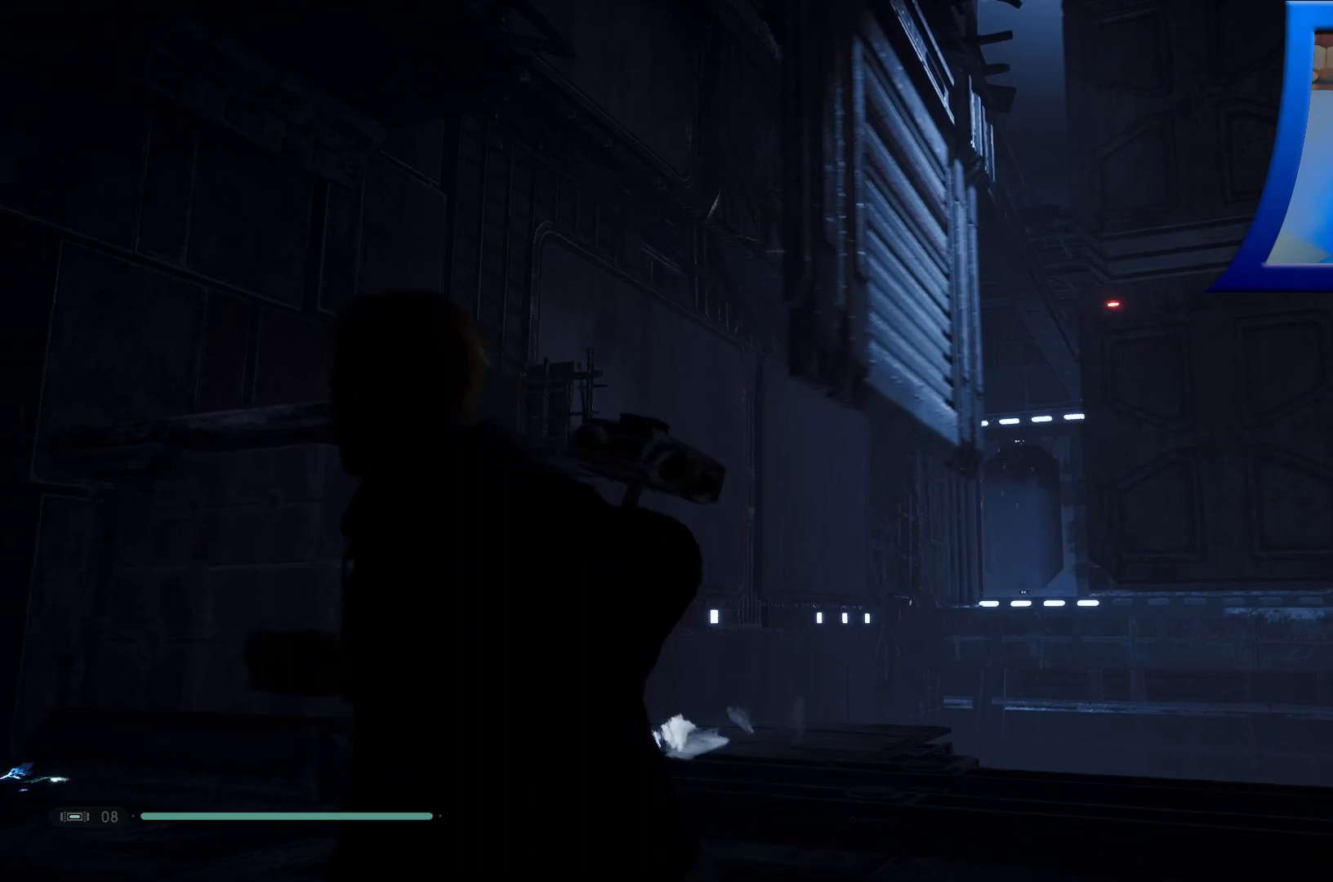
{"buttons": [], "left_stick": "left", "right_stick": "center", "events": [[17, "right_stick", "down-right"], [150, "right_stick", "center"]]}
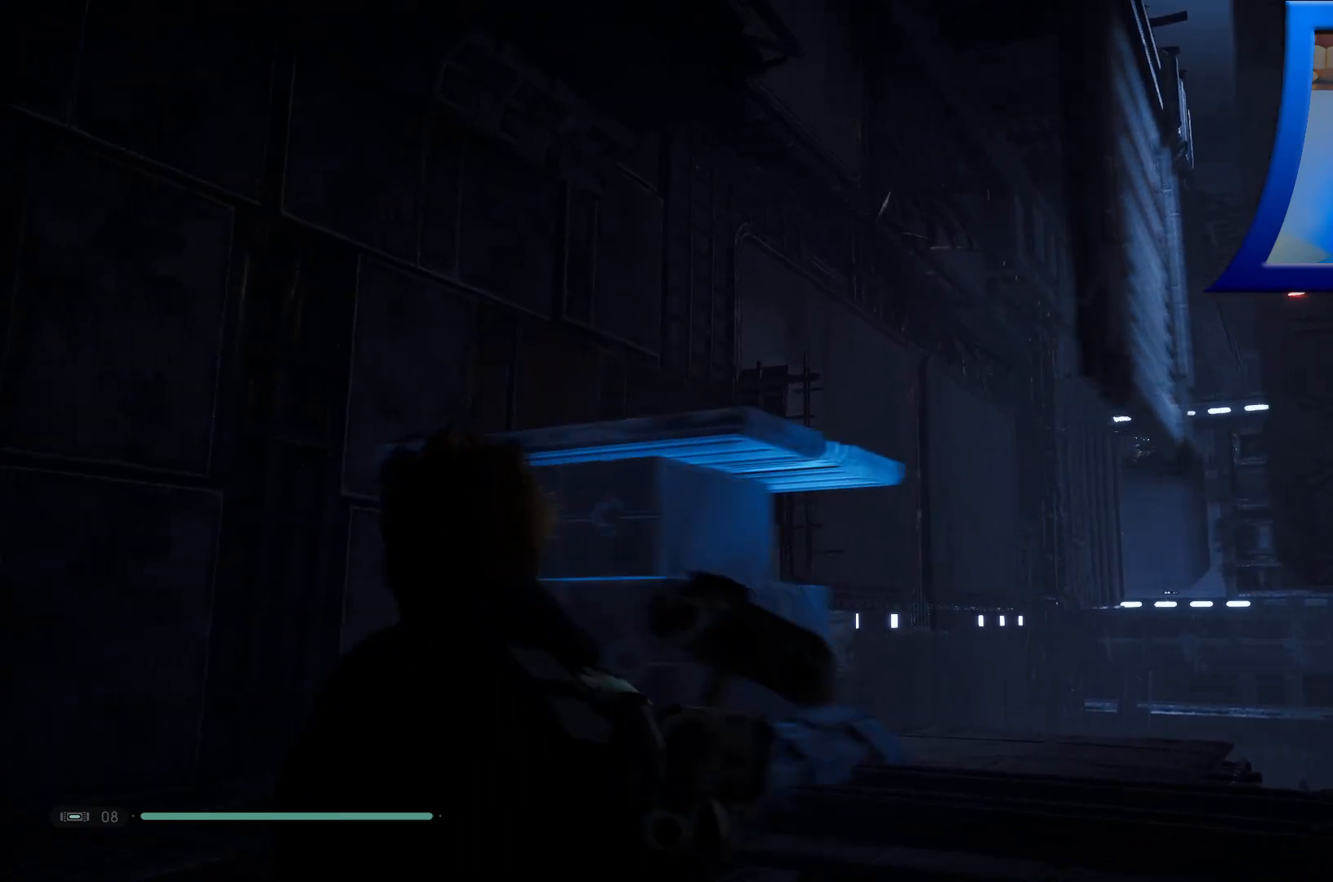
{"buttons": [], "left_stick": "left", "right_stick": "right", "events": [[50, "right_stick", "right"], [100, "right_stick", "down-right"], [450, "right_stick", "right"]]}
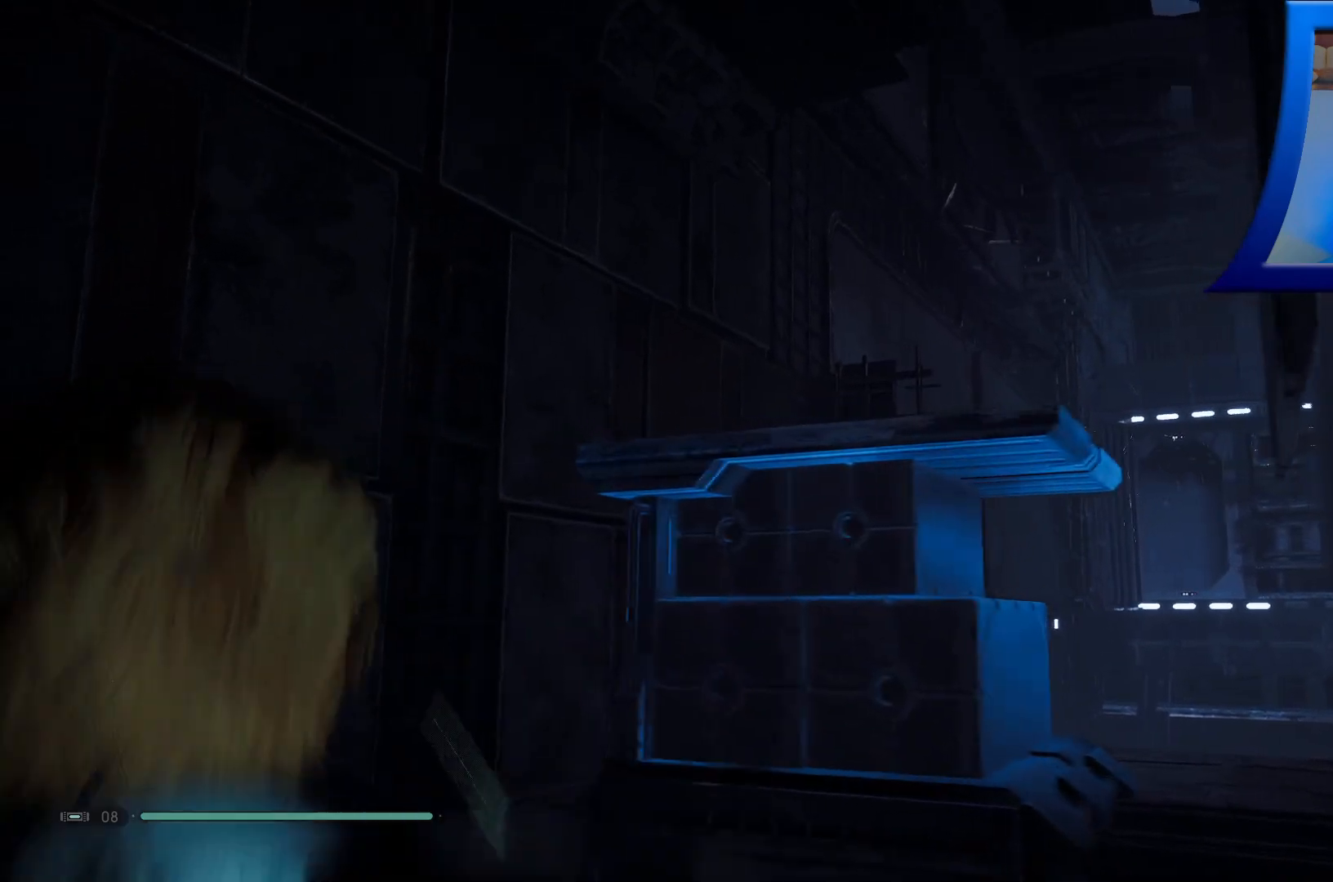
{"buttons": [], "left_stick": "center", "right_stick": "center", "events": [[83, "right_stick", "down-right"], [183, "left_stick", "up-left"], [200, "right_stick", "center"], [333, "left_stick", "center"]]}
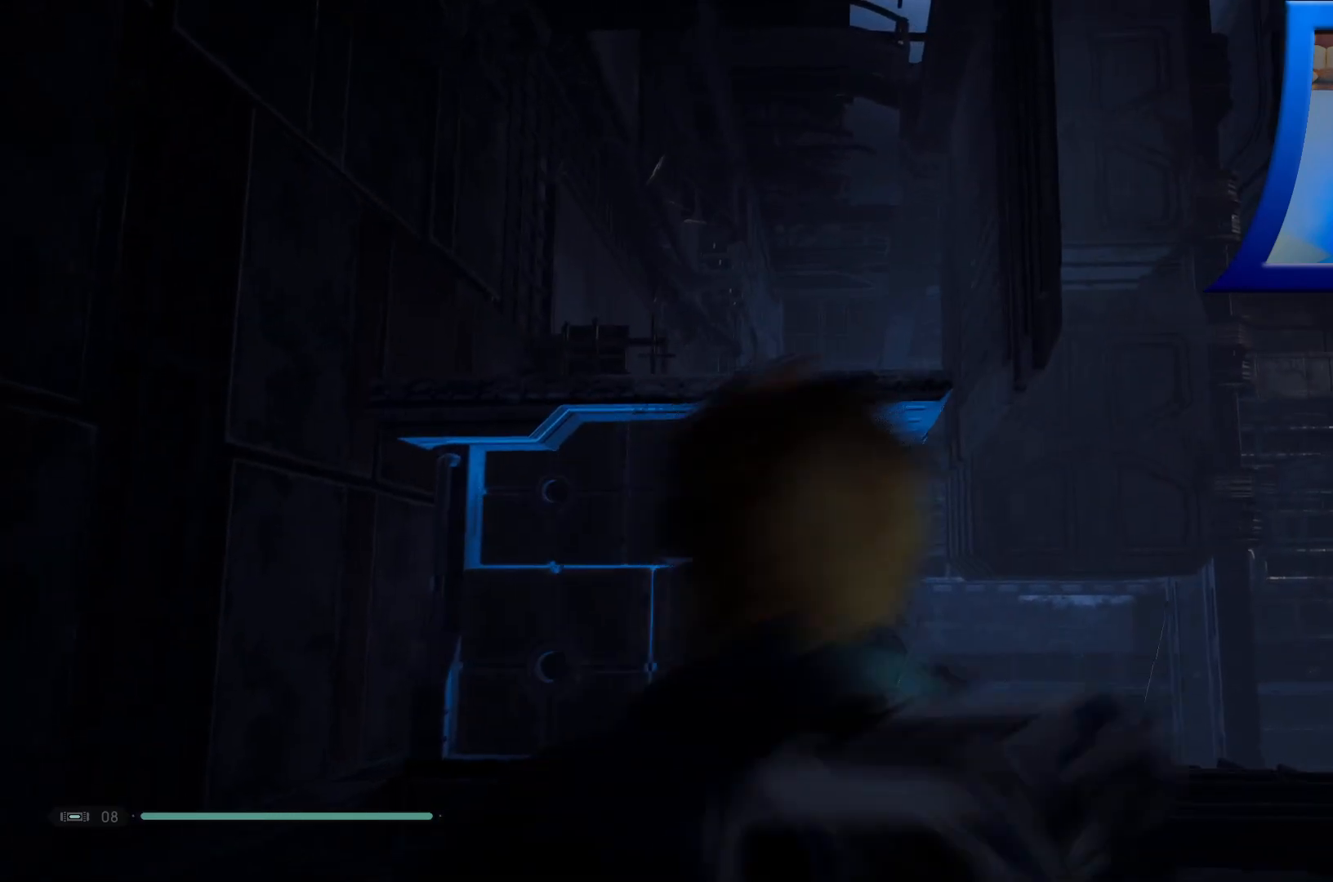
{"buttons": [], "left_stick": "up-right", "right_stick": "center", "events": [[233, "left_stick", "up"], [283, "left_stick", "up-right"]]}
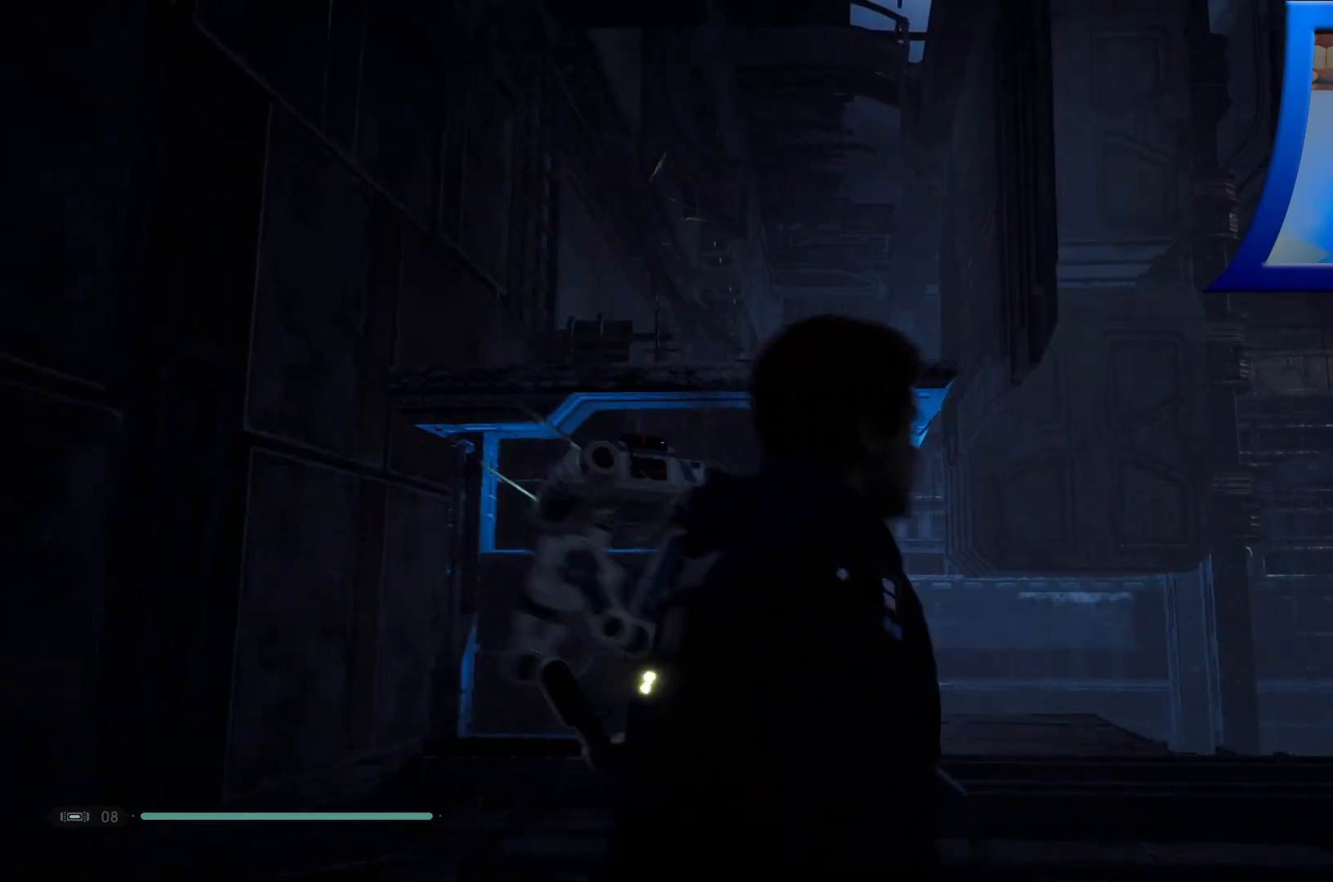
{"buttons": [], "left_stick": "right", "right_stick": "center", "events": [[167, "left_stick", "right"], [183, "right_stick", "down-left"], [333, "right_stick", "center"]]}